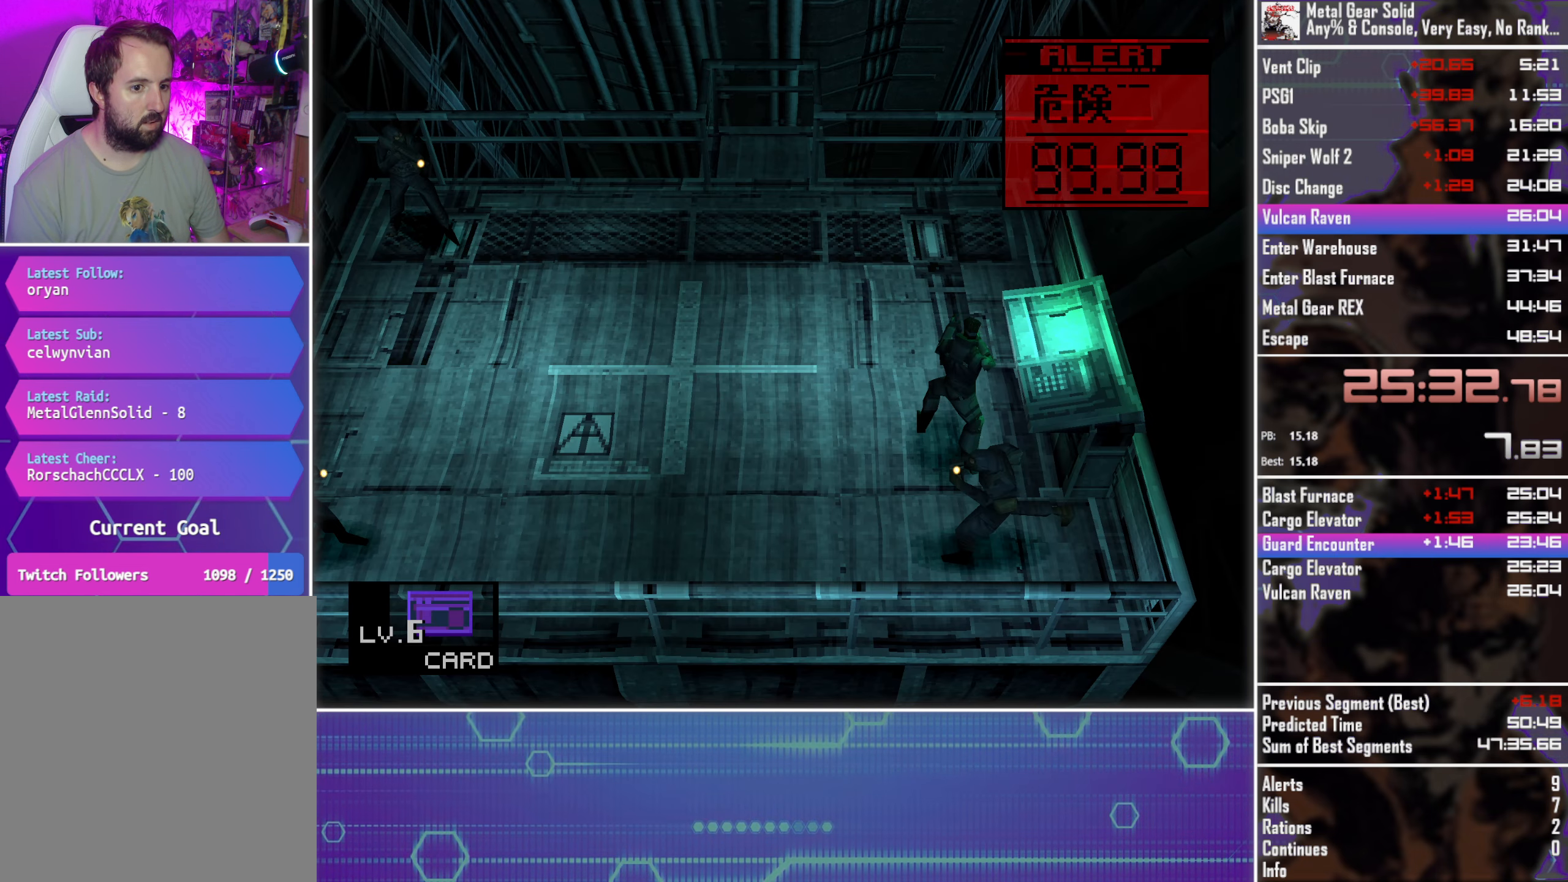
Gameplay with a controller (PlayStation layout); each line is a JSON object with the inputs held at the frame after it. "button_events" lists button changes between this image and that frame as [ms after this image, input, new state], when the widget could be followed in between (sticks are given only as held states). Not read: R3 right_stick.
{"buttons": ["DPAD_DOWN"], "left_stick": "center", "button_events": [[166, "DPAD_UP", "up"], [183, "DPAD_DOWN", "down"], [216, "DPAD_LEFT", "up"]]}
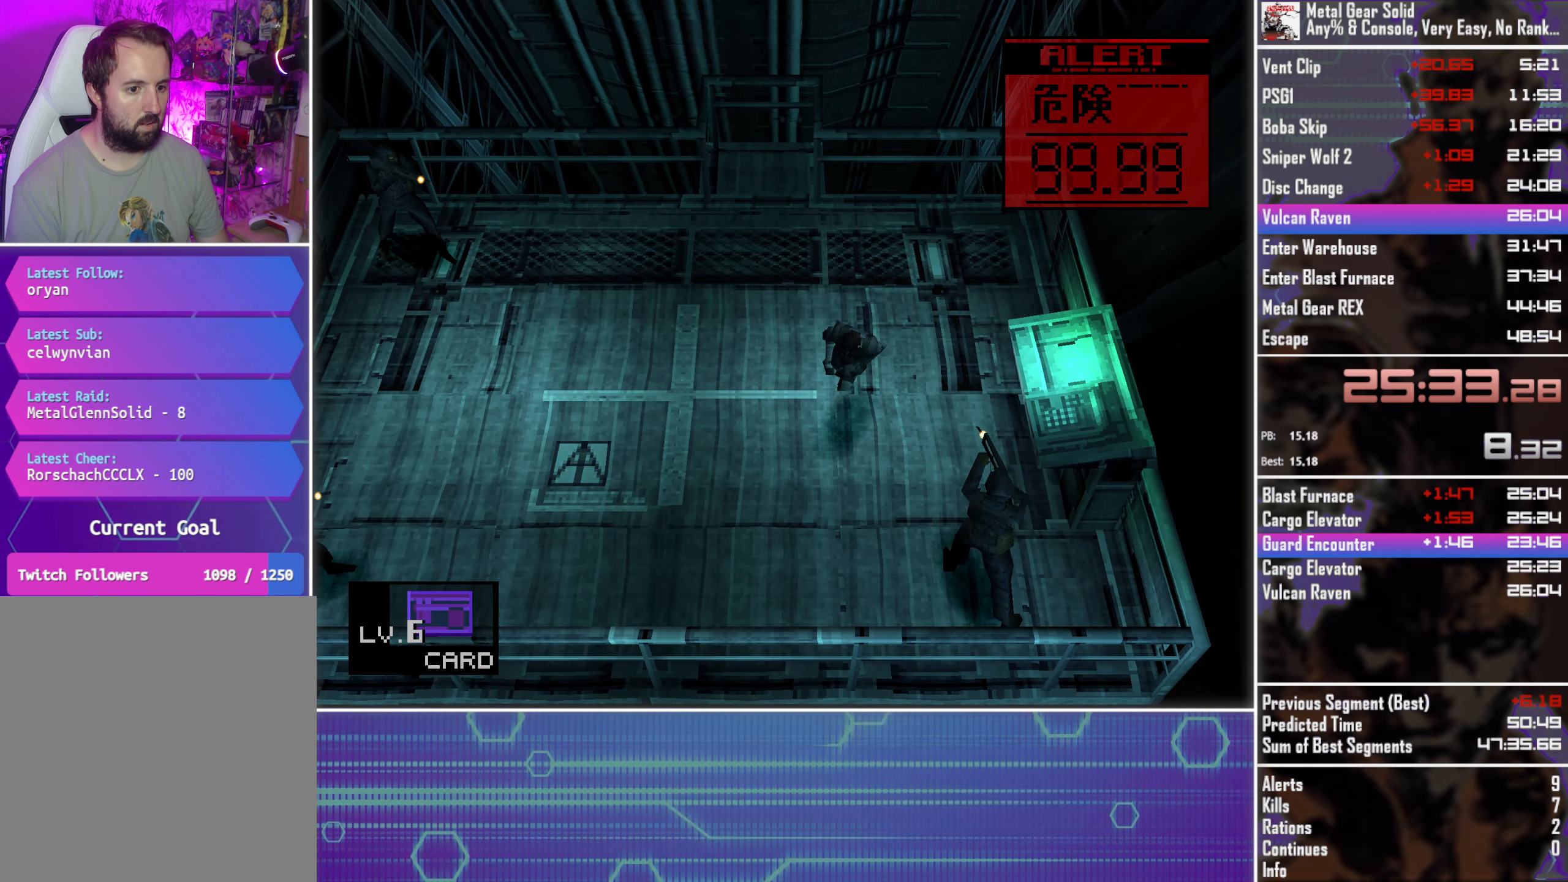
{"buttons": ["DPAD_DOWN", "DPAD_RIGHT"], "left_stick": "center", "button_events": [[267, "DPAD_RIGHT", "down"]]}
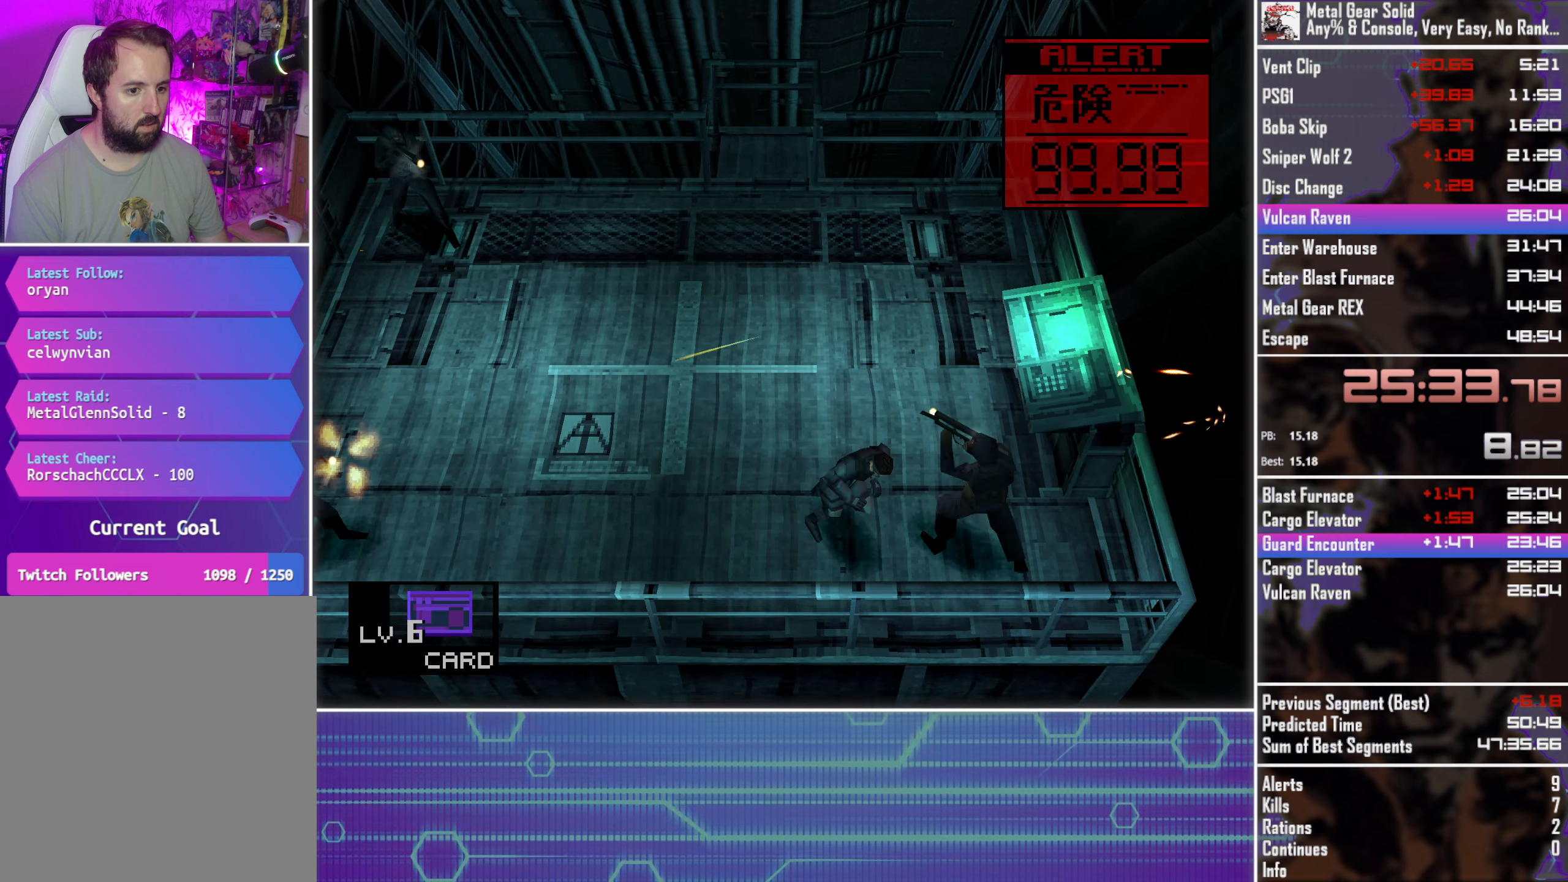
{"buttons": ["R1", "DPAD_UP"], "left_stick": "center", "button_events": [[83, "DPAD_DOWN", "up"], [117, "DPAD_UP", "down"], [150, "DPAD_RIGHT", "up"], [283, "SQUARE", "down"], [367, "SQUARE", "up"], [433, "R1", "down"]]}
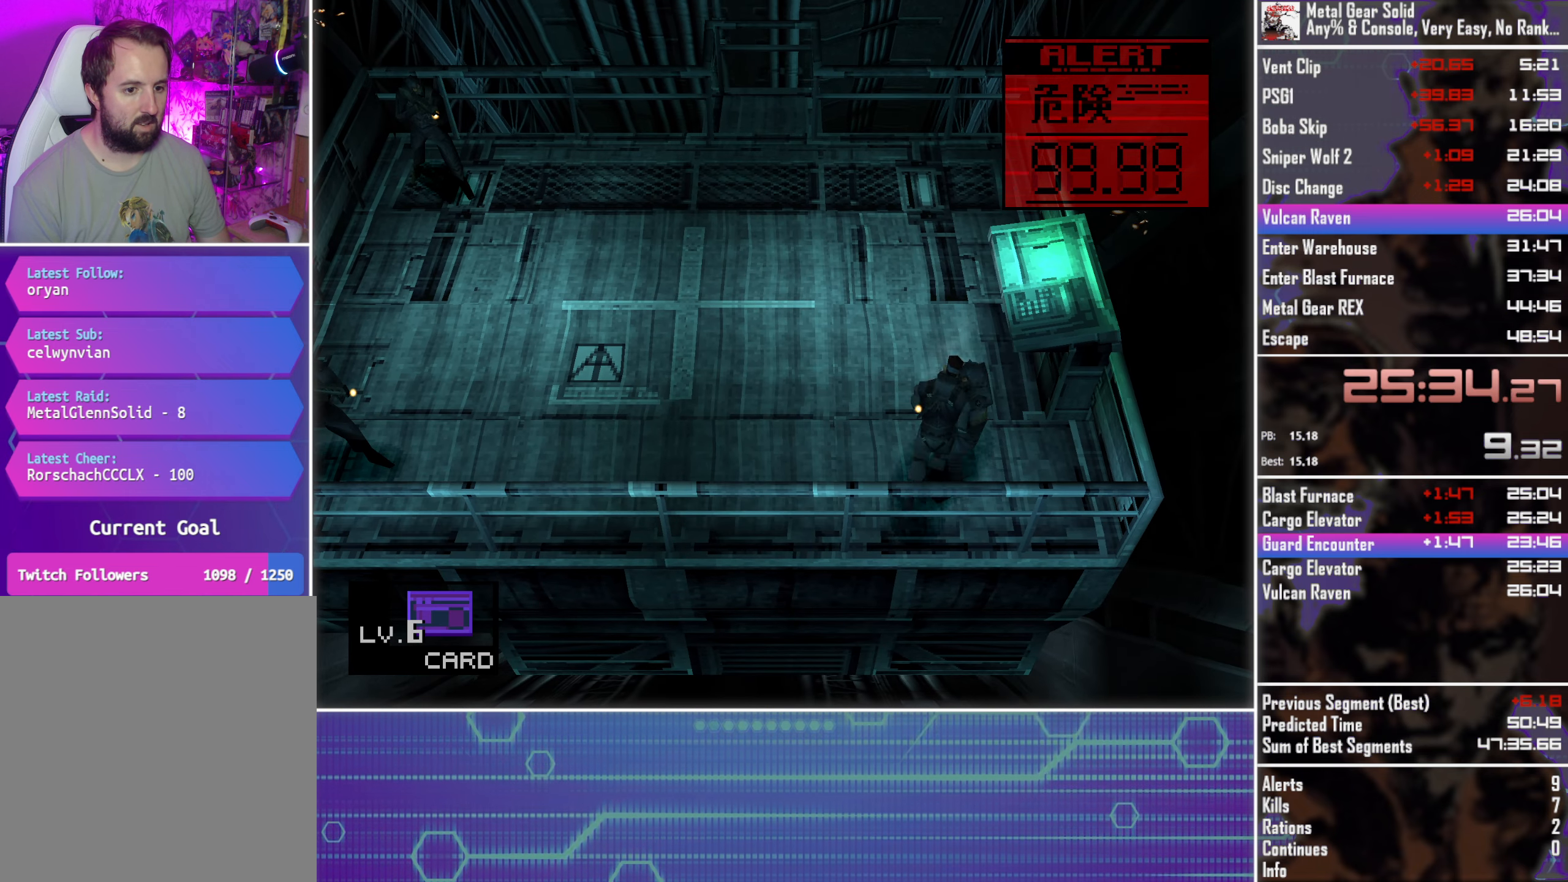
{"buttons": ["DPAD_UP", "DPAD_LEFT"], "left_stick": "center", "button_events": [[33, "R1", "up"], [417, "DPAD_LEFT", "down"]]}
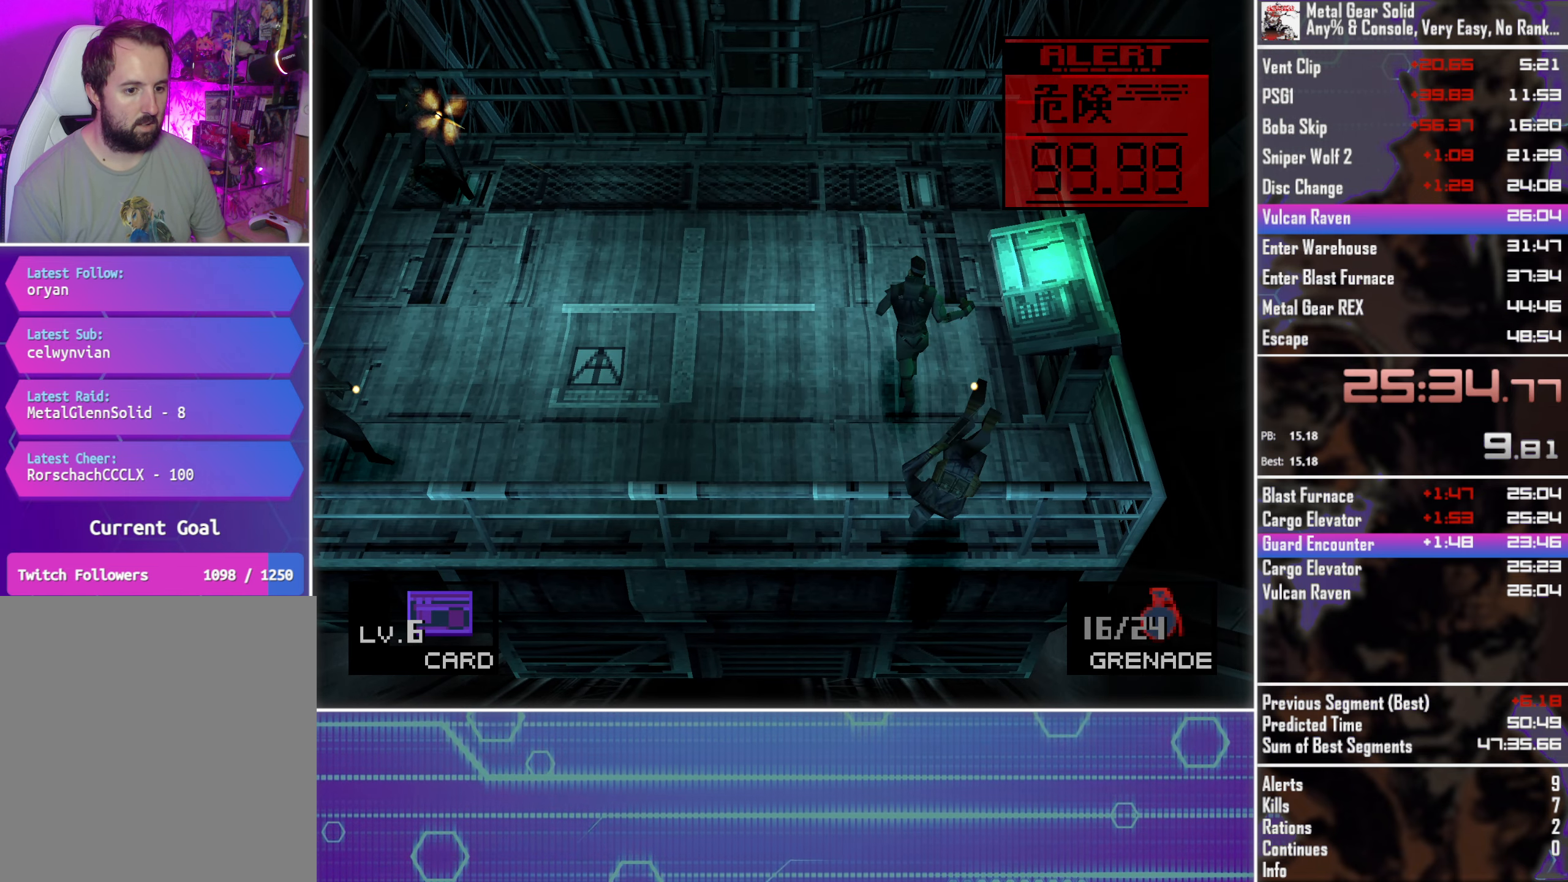
{"buttons": ["DPAD_UP", "DPAD_LEFT"], "left_stick": "center", "button_events": []}
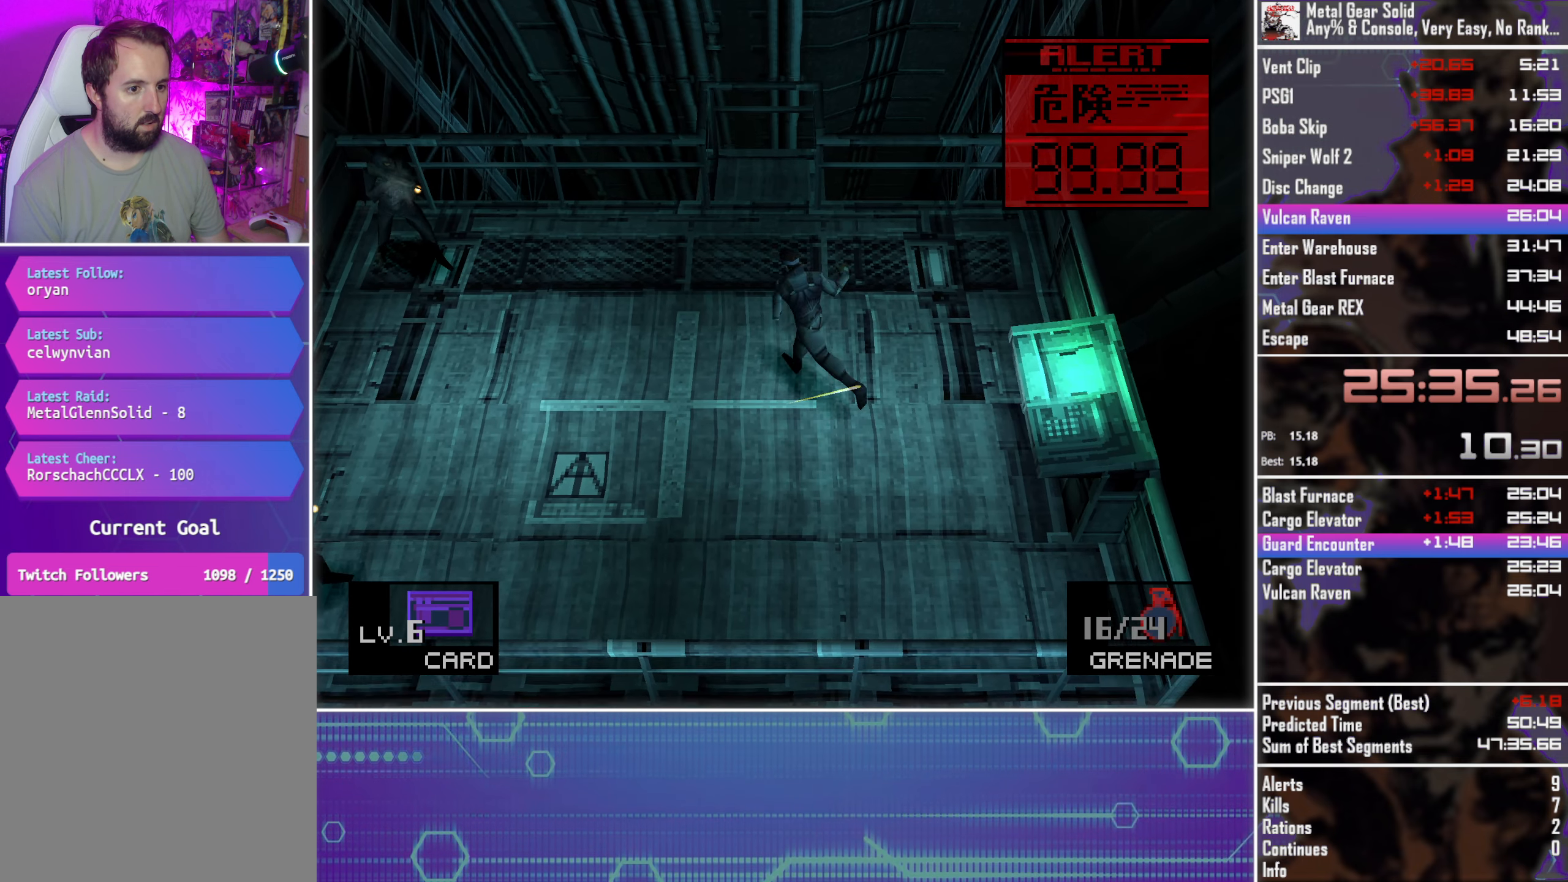
{"buttons": ["DPAD_UP", "DPAD_LEFT"], "left_stick": "center", "button_events": []}
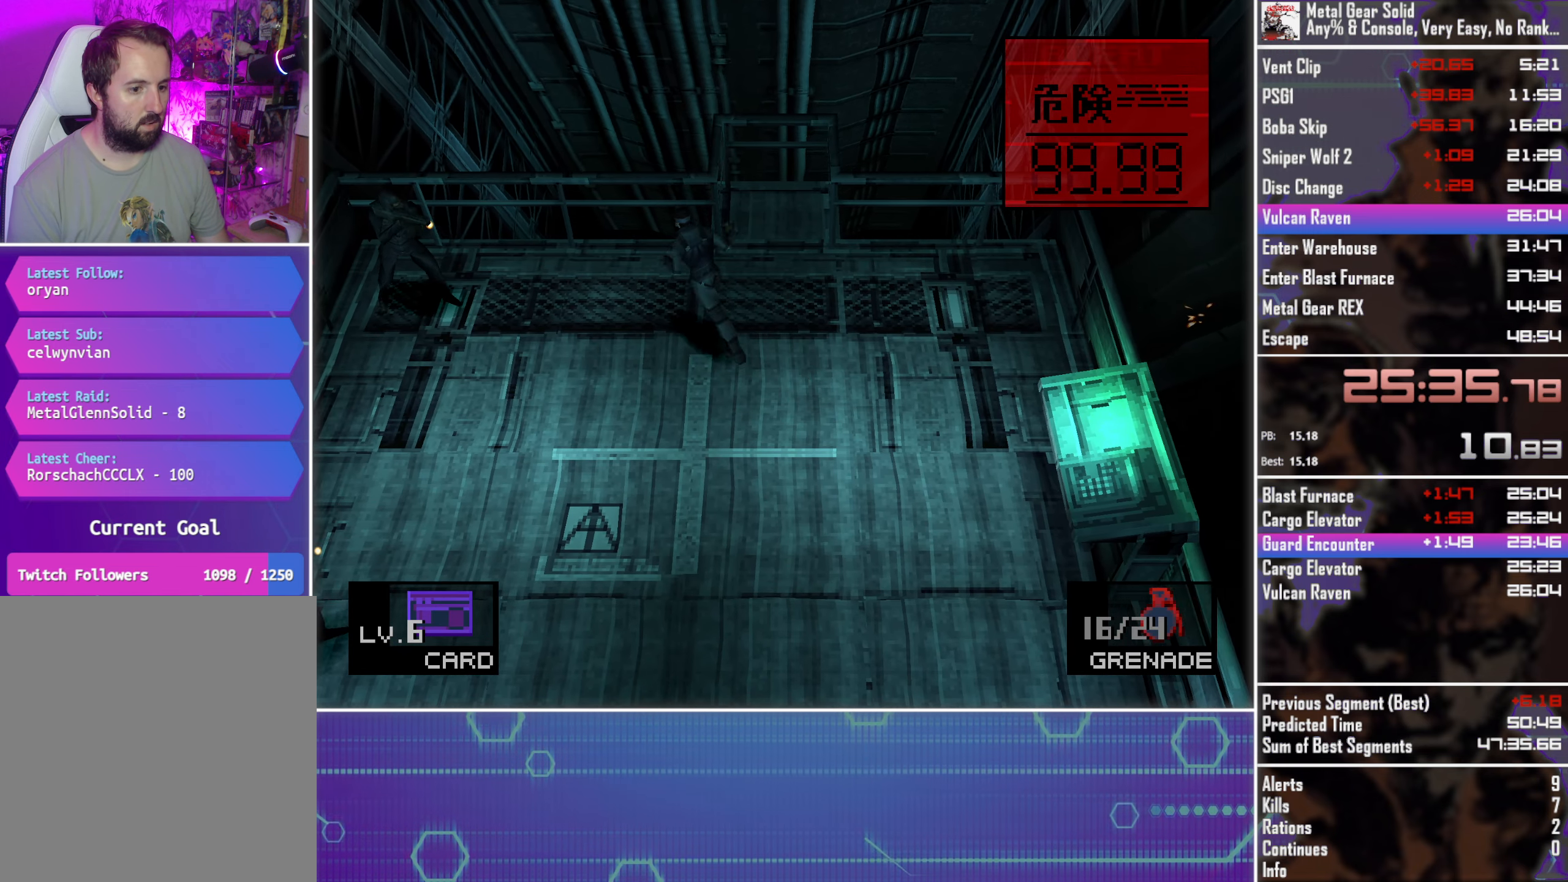
{"buttons": ["DPAD_LEFT"], "left_stick": "center", "button_events": [[167, "DPAD_UP", "up"]]}
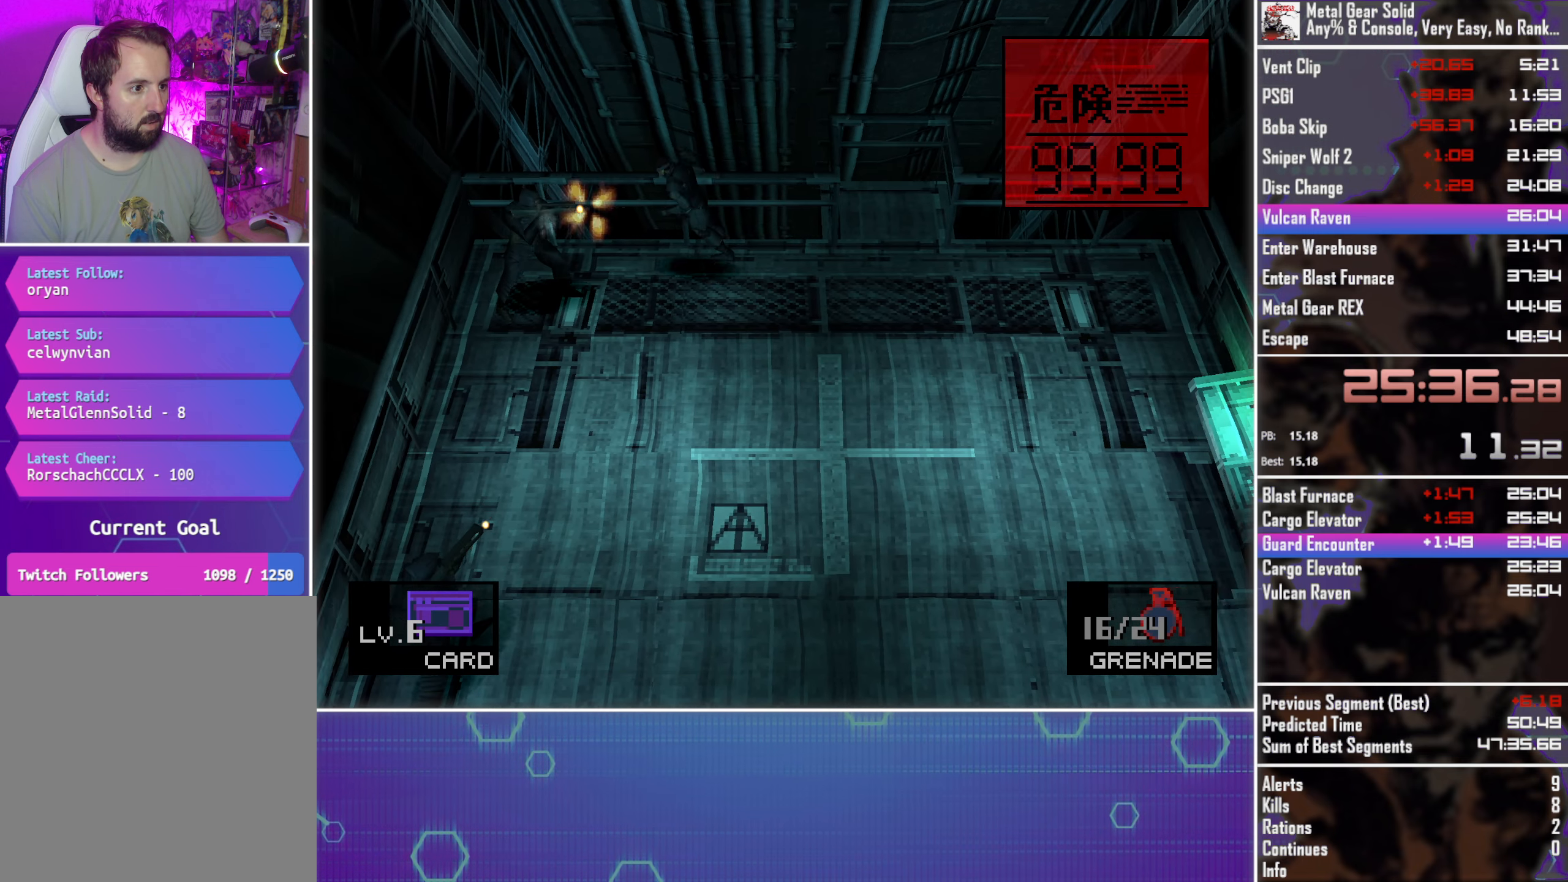
{"buttons": ["DPAD_DOWN"], "left_stick": "center", "button_events": [[183, "DPAD_DOWN", "down"], [233, "DPAD_LEFT", "up"], [250, "R1", "down"], [317, "R1", "up"], [400, "SQUARE", "down"], [467, "SQUARE", "up"]]}
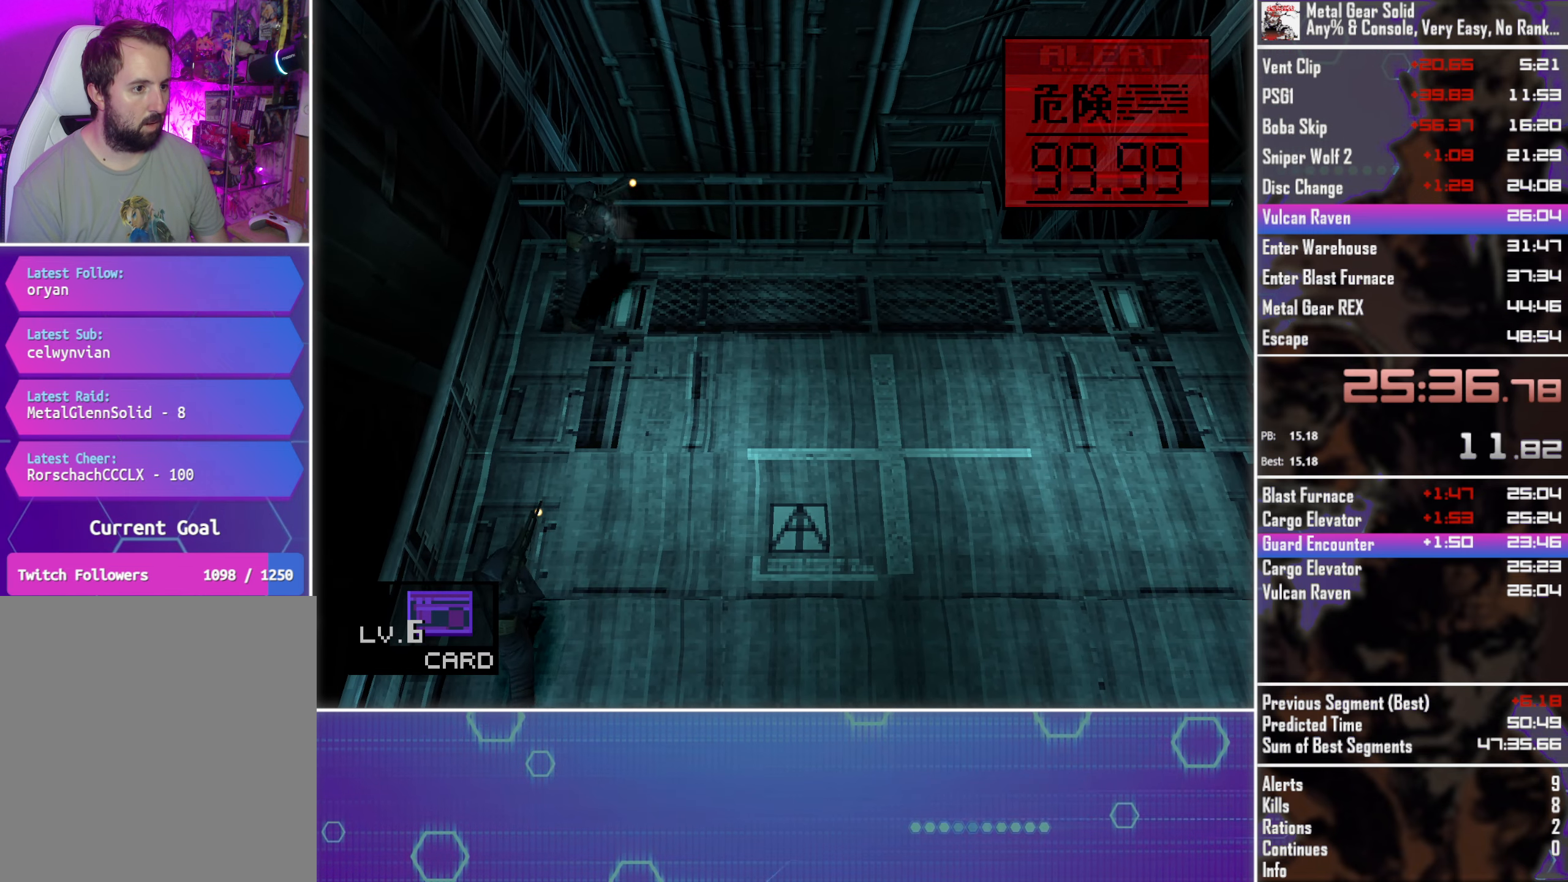
{"buttons": ["DPAD_DOWN", "DPAD_RIGHT"], "left_stick": "center", "button_events": [[50, "DPAD_RIGHT", "down"], [50, "R1", "down"], [133, "R1", "up"], [150, "DPAD_RIGHT", "up"], [217, "DPAD_RIGHT", "down"]]}
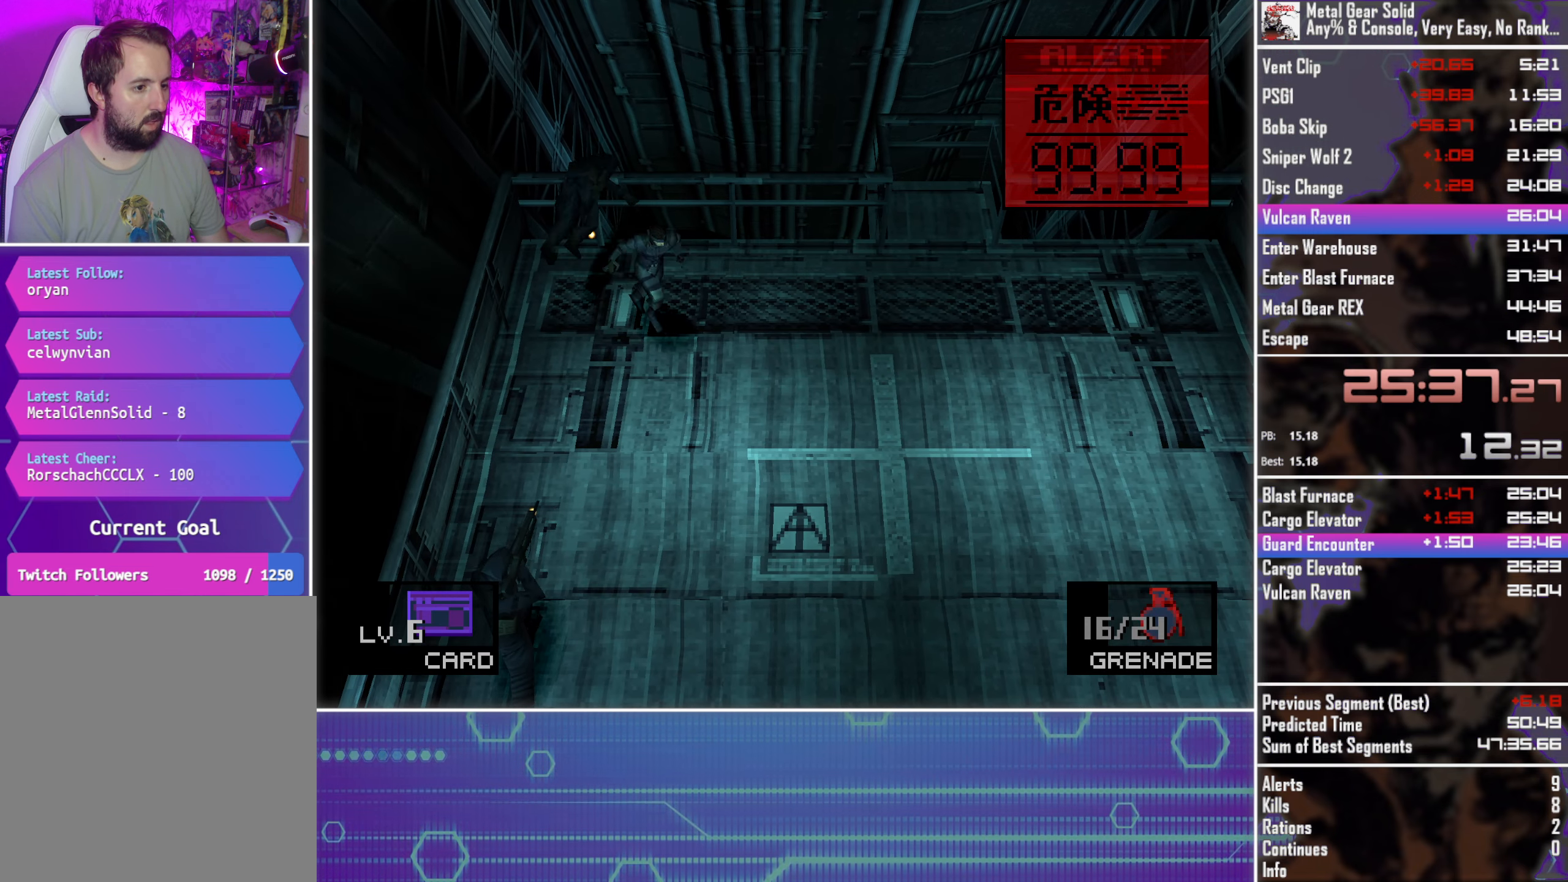
{"buttons": ["DPAD_DOWN"], "left_stick": "center", "button_events": [[267, "DPAD_RIGHT", "up"]]}
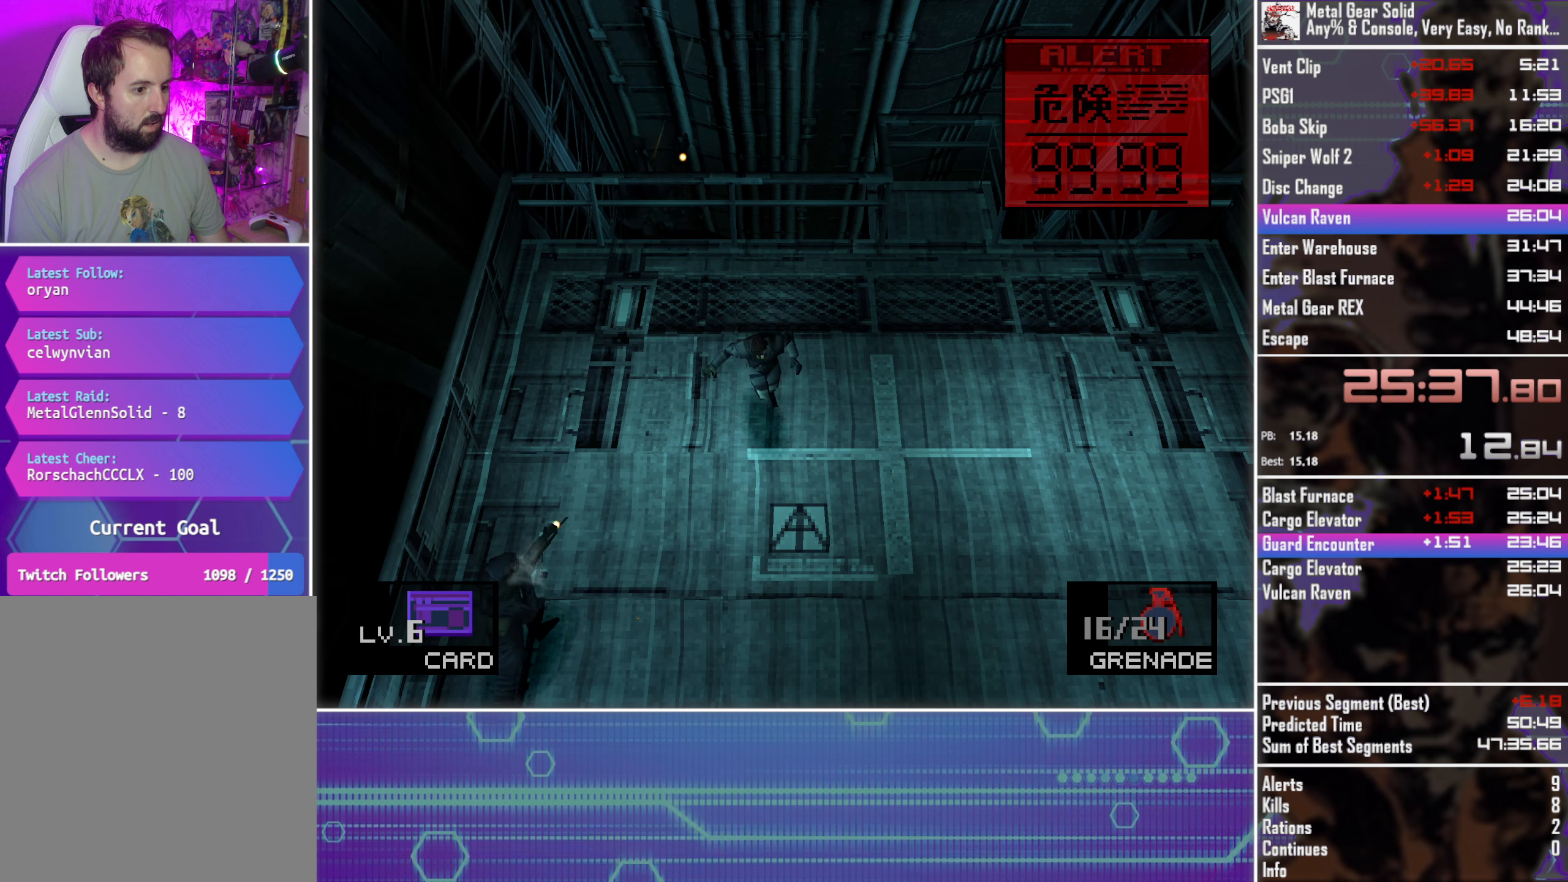
{"buttons": ["DPAD_DOWN", "DPAD_LEFT"], "left_stick": "center", "button_events": [[33, "DPAD_LEFT", "down"], [283, "DPAD_LEFT", "up"], [400, "DPAD_LEFT", "down"]]}
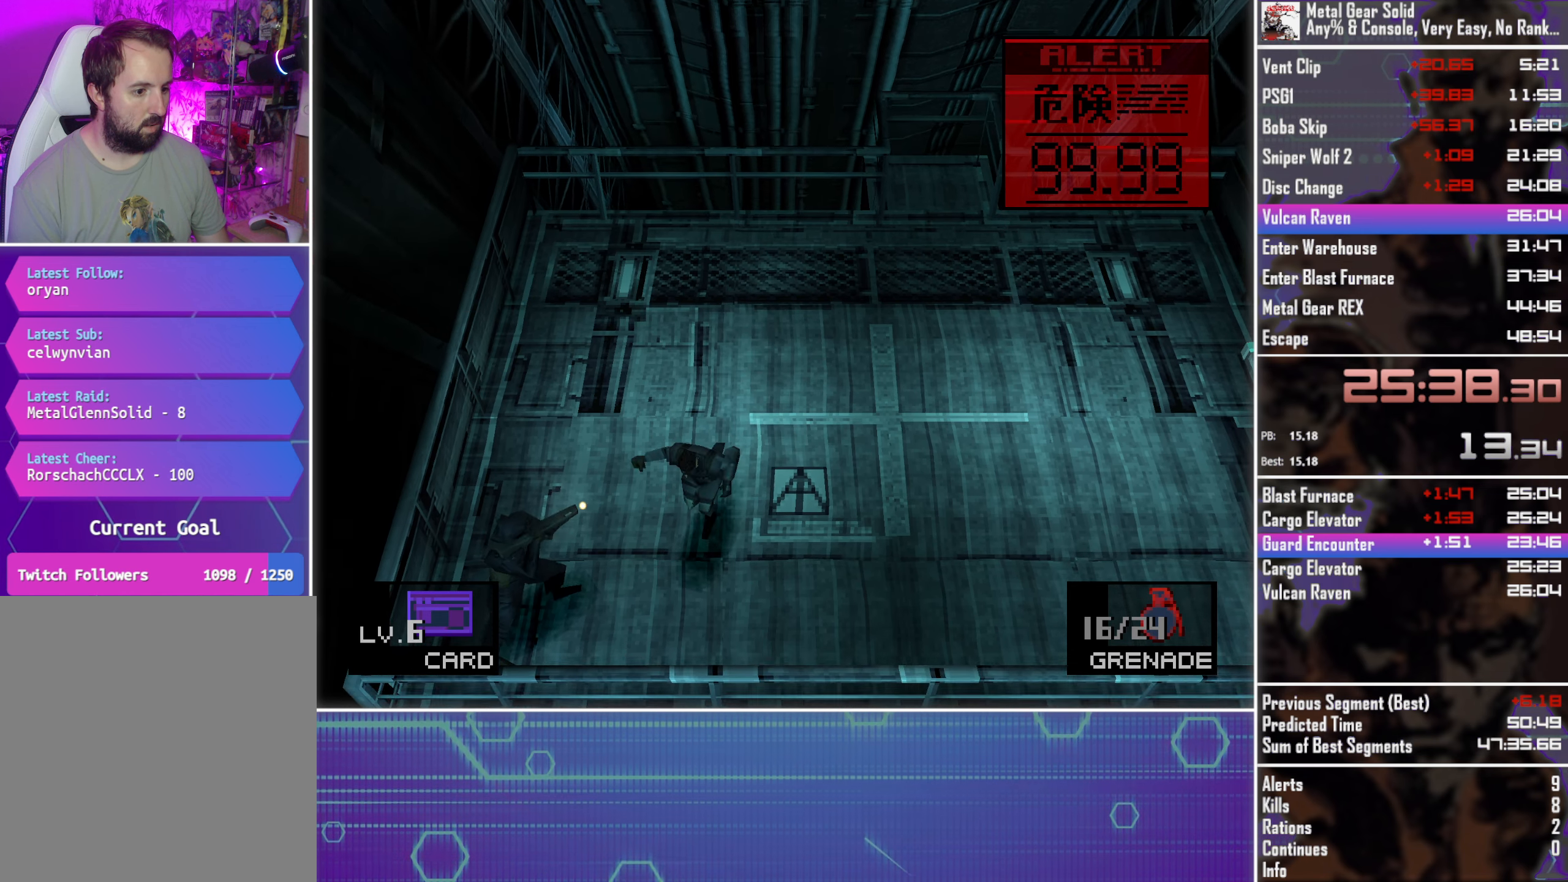
{"buttons": ["CIRCLE", "DPAD_LEFT"], "left_stick": "center", "button_events": [[133, "DPAD_DOWN", "up"], [167, "CIRCLE", "down"], [250, "CIRCLE", "up"], [333, "CIRCLE", "down"], [400, "CIRCLE", "up"], [483, "CIRCLE", "down"]]}
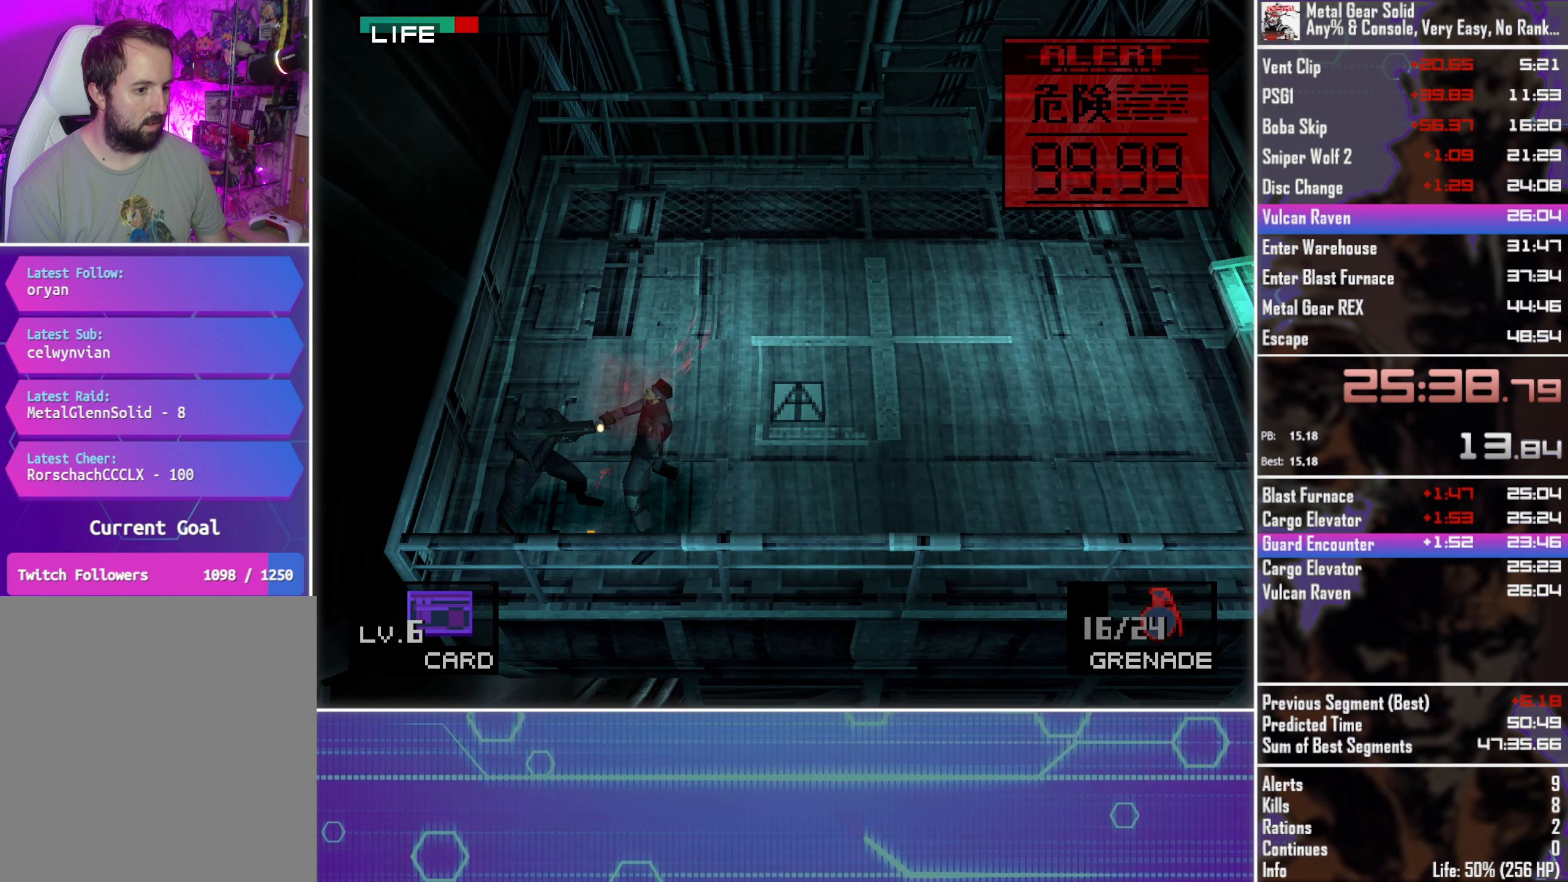
{"buttons": ["CIRCLE", "DPAD_LEFT"], "left_stick": "center", "button_events": [[83, "CIRCLE", "up"], [300, "CIRCLE", "down"], [383, "CIRCLE", "up"], [483, "CIRCLE", "down"]]}
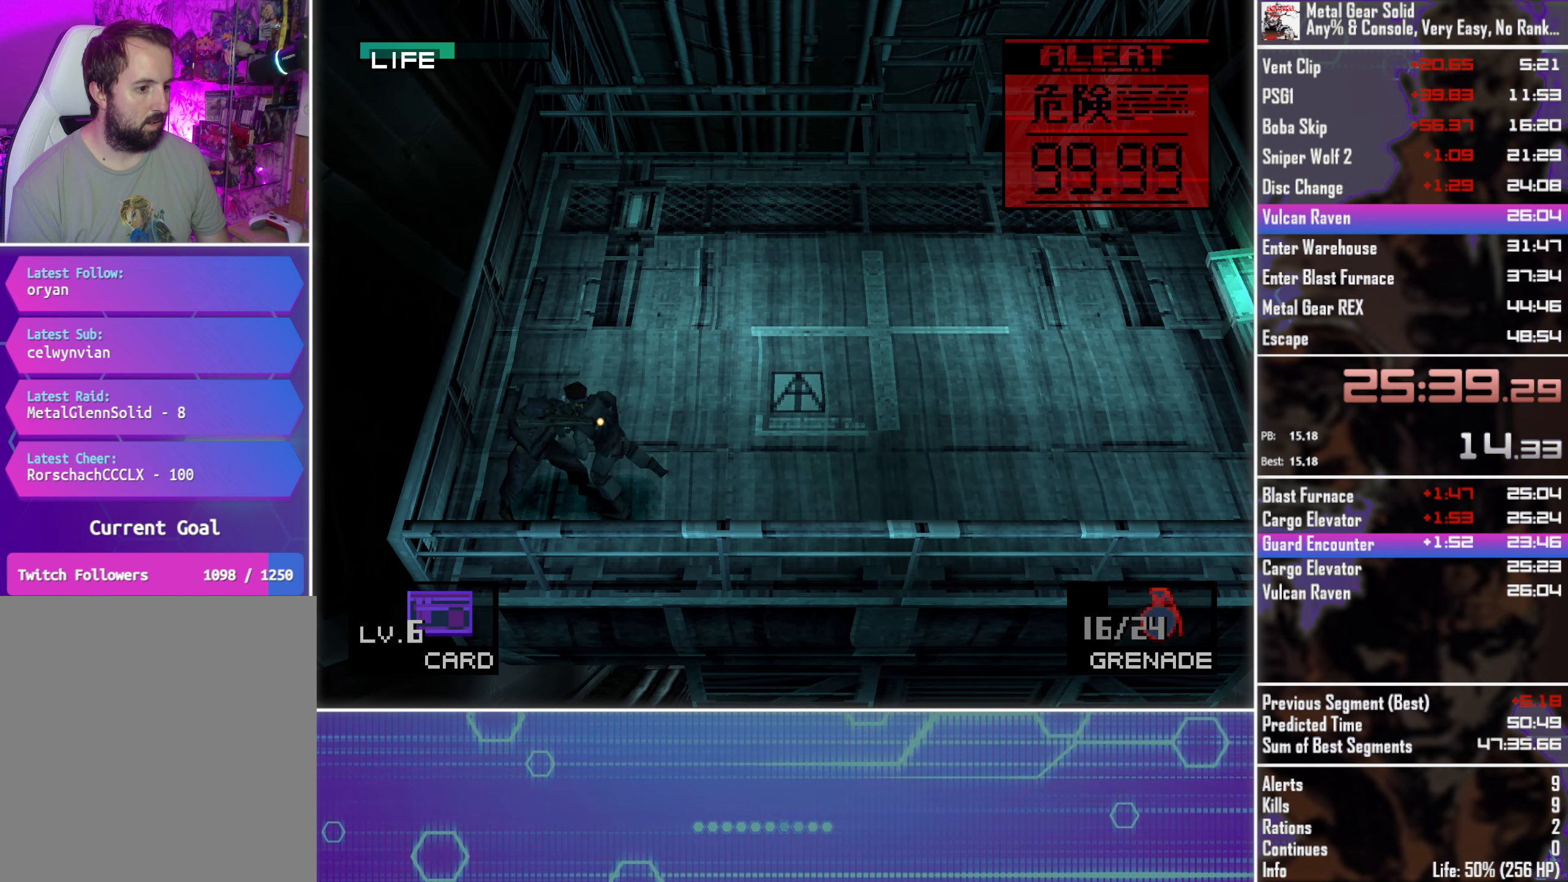
{"buttons": ["CIRCLE", "DPAD_LEFT"], "left_stick": "center", "button_events": [[67, "CIRCLE", "up"], [150, "CIRCLE", "down"], [250, "CIRCLE", "up"], [317, "CIRCLE", "down"], [417, "CIRCLE", "up"], [483, "CIRCLE", "down"]]}
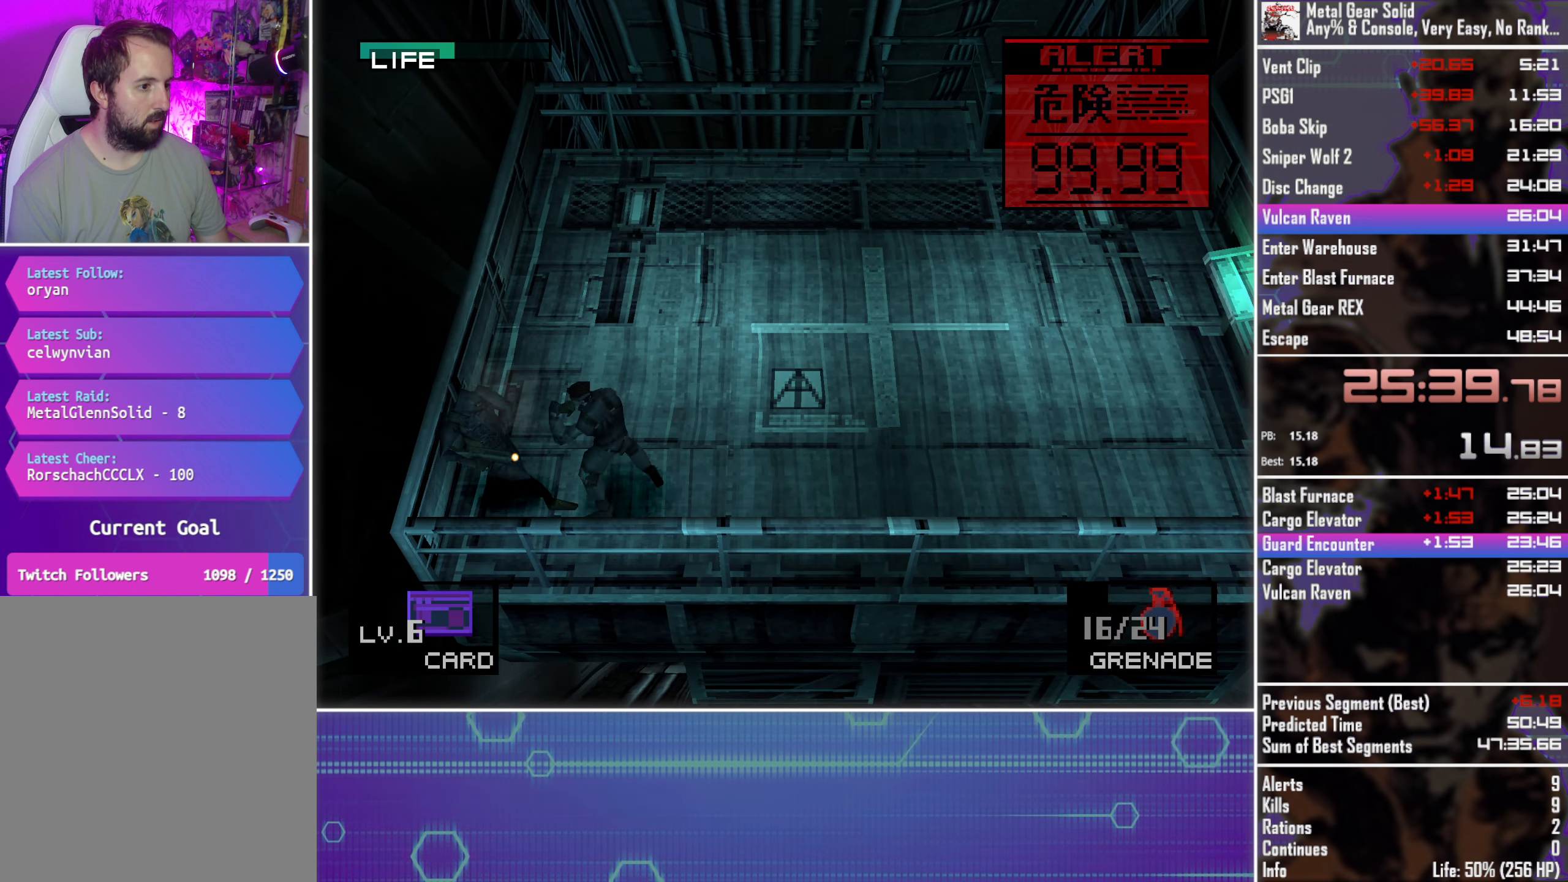
{"buttons": ["DPAD_UP", "DPAD_RIGHT"], "left_stick": "center", "button_events": [[83, "CIRCLE", "up"], [167, "CIRCLE", "down"], [250, "CIRCLE", "up"], [333, "CIRCLE", "down"], [383, "DPAD_UP", "down"], [400, "CIRCLE", "up"], [400, "DPAD_LEFT", "up"], [467, "DPAD_RIGHT", "down"]]}
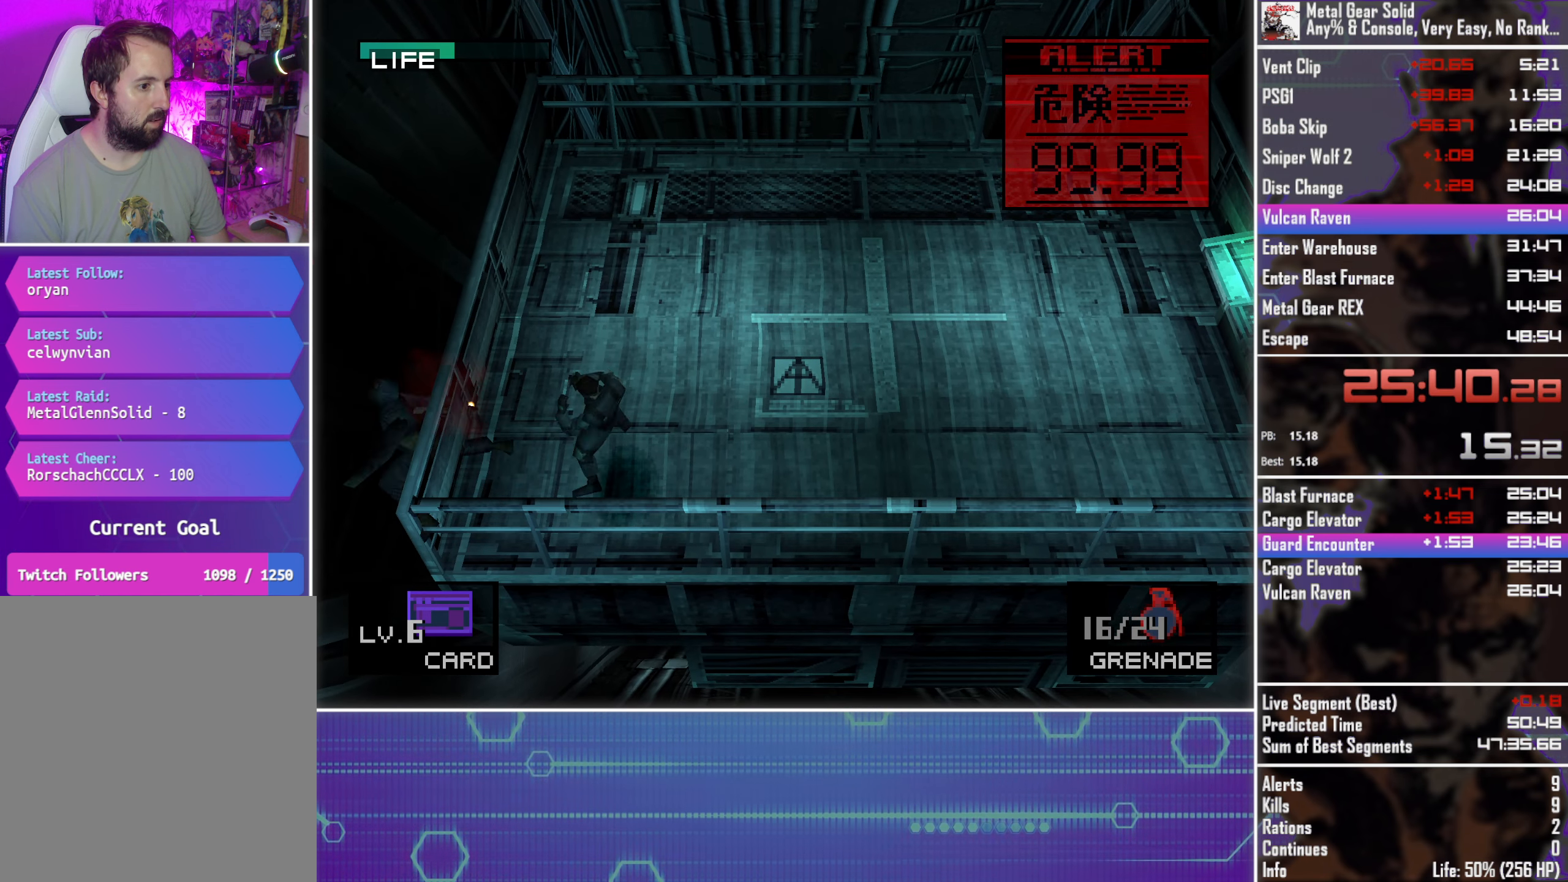
{"buttons": ["DPAD_UP", "DPAD_RIGHT"], "left_stick": "center", "button_events": []}
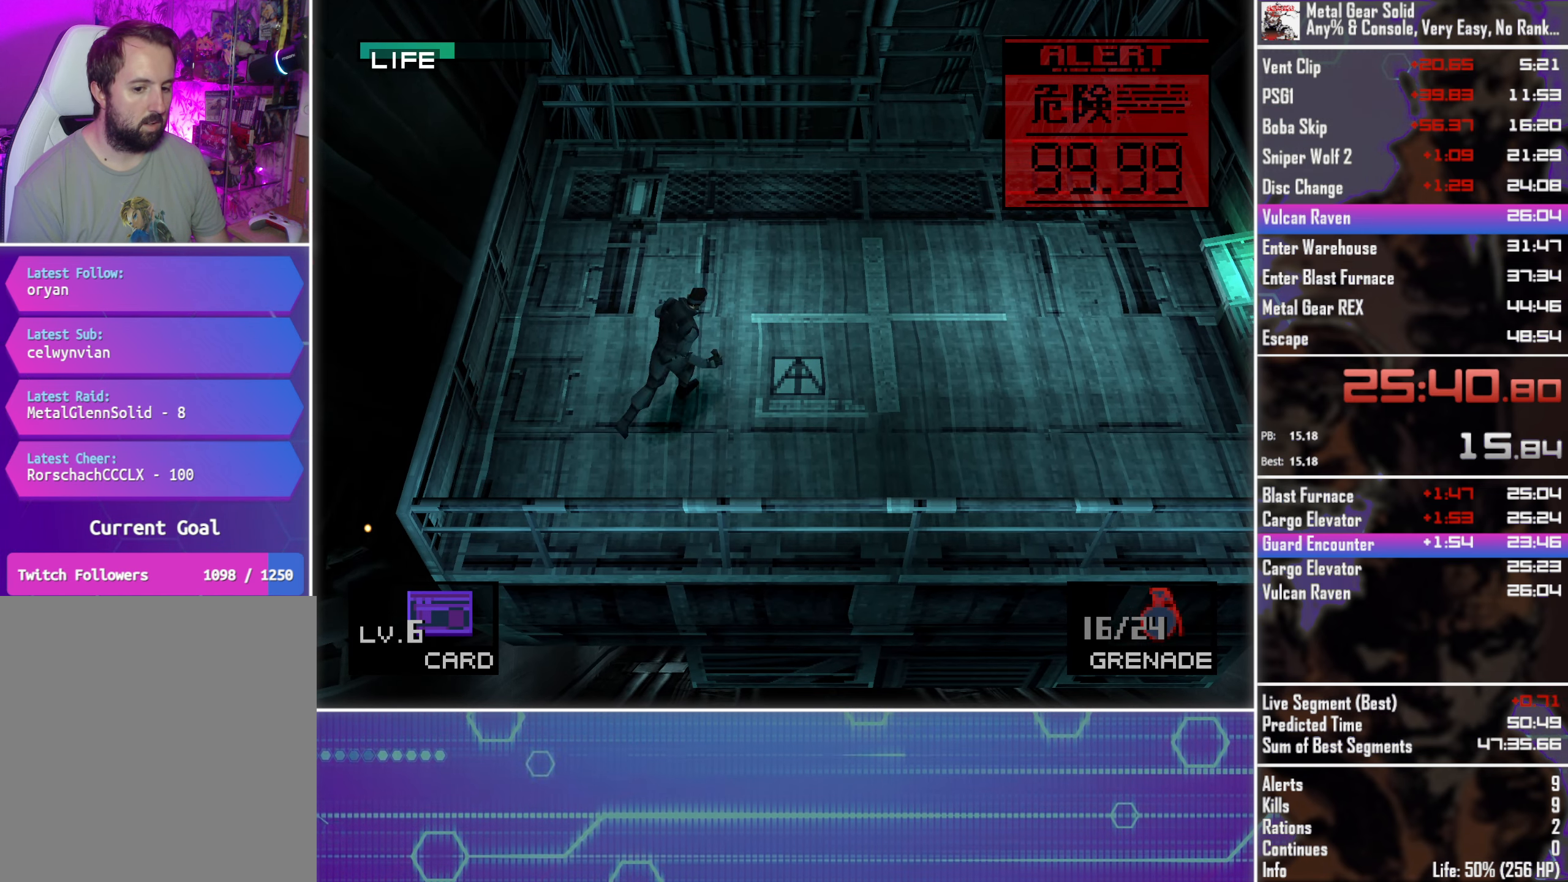
{"buttons": [], "left_stick": "center", "button_events": [[300, "DPAD_UP", "up"], [383, "DPAD_RIGHT", "up"]]}